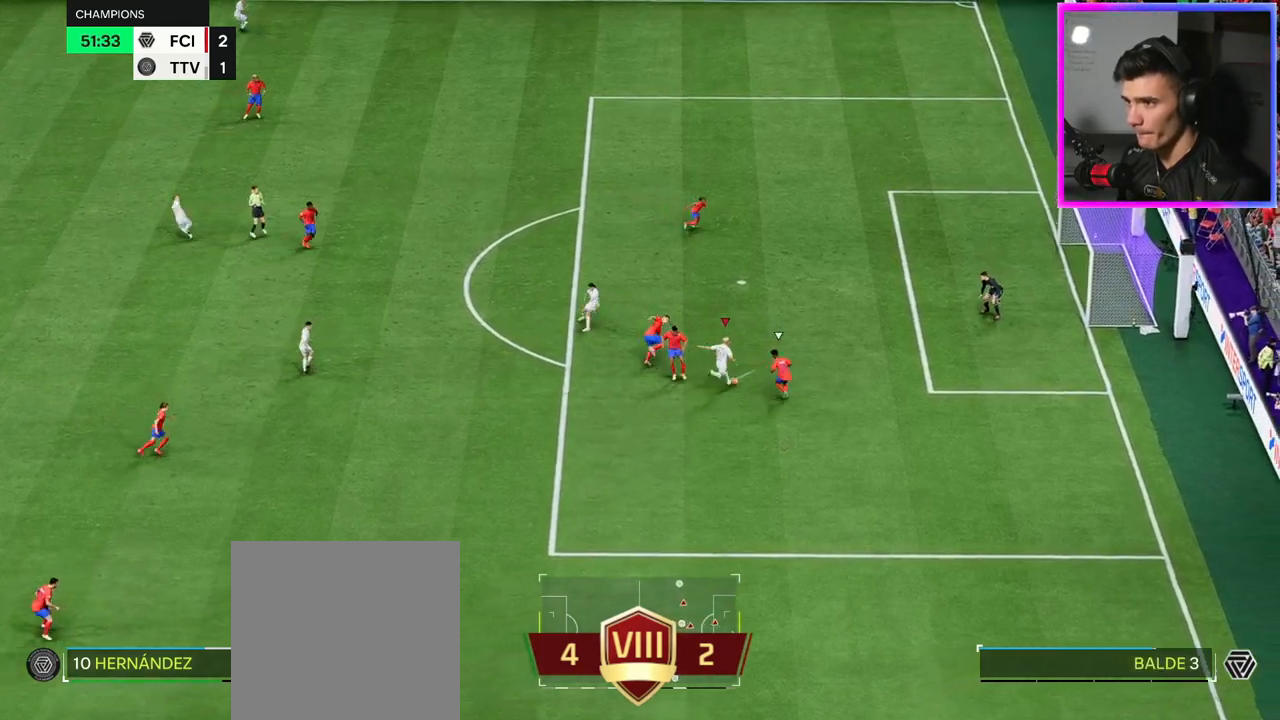
Gameplay with a controller (Xbox layout); each line is a JSON object with the inputs held at the frame after it. "events" lists button and stick changes between this image and that frame as [ms after this image, input, new state], when the widget could be followed in between.
{"buttons": ["R2"], "left_stick": "right", "right_stick": "center", "events": [[83, "R2", "down"], [383, "left_stick", "right"]]}
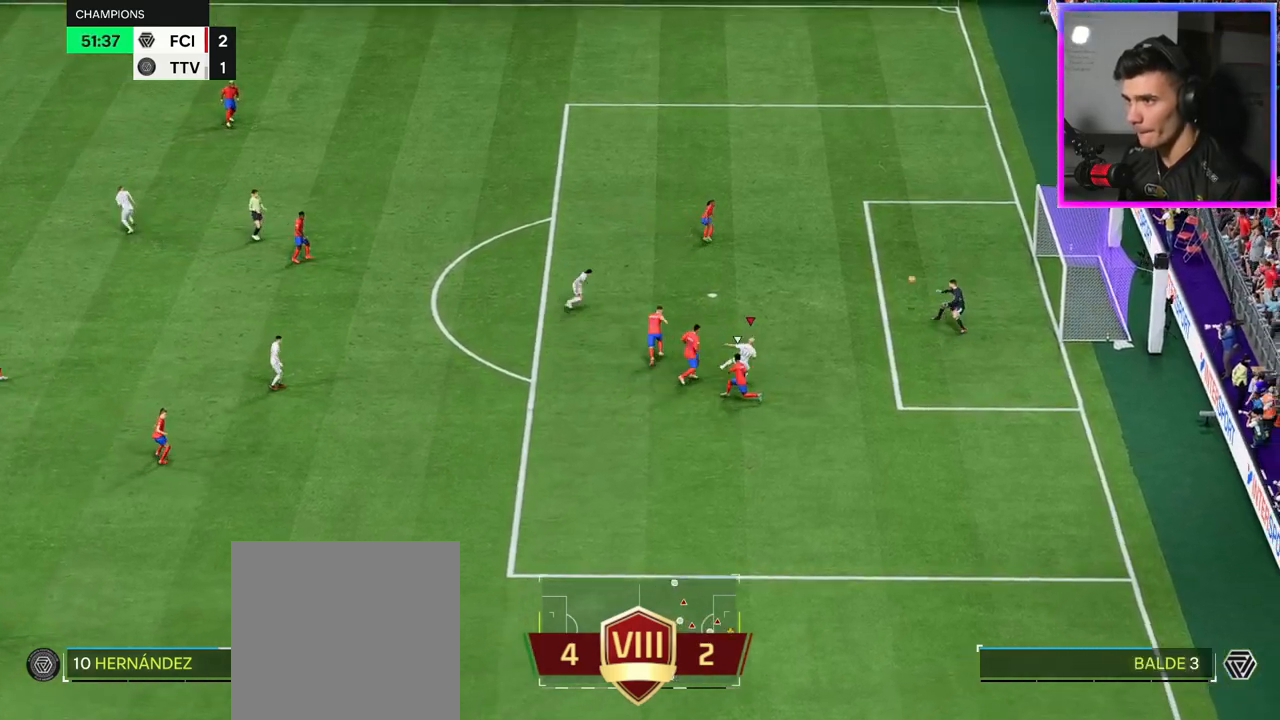
{"buttons": [], "left_stick": "up-right", "right_stick": "center", "events": [[367, "left_stick", "up-right"], [500, "R2", "up"]]}
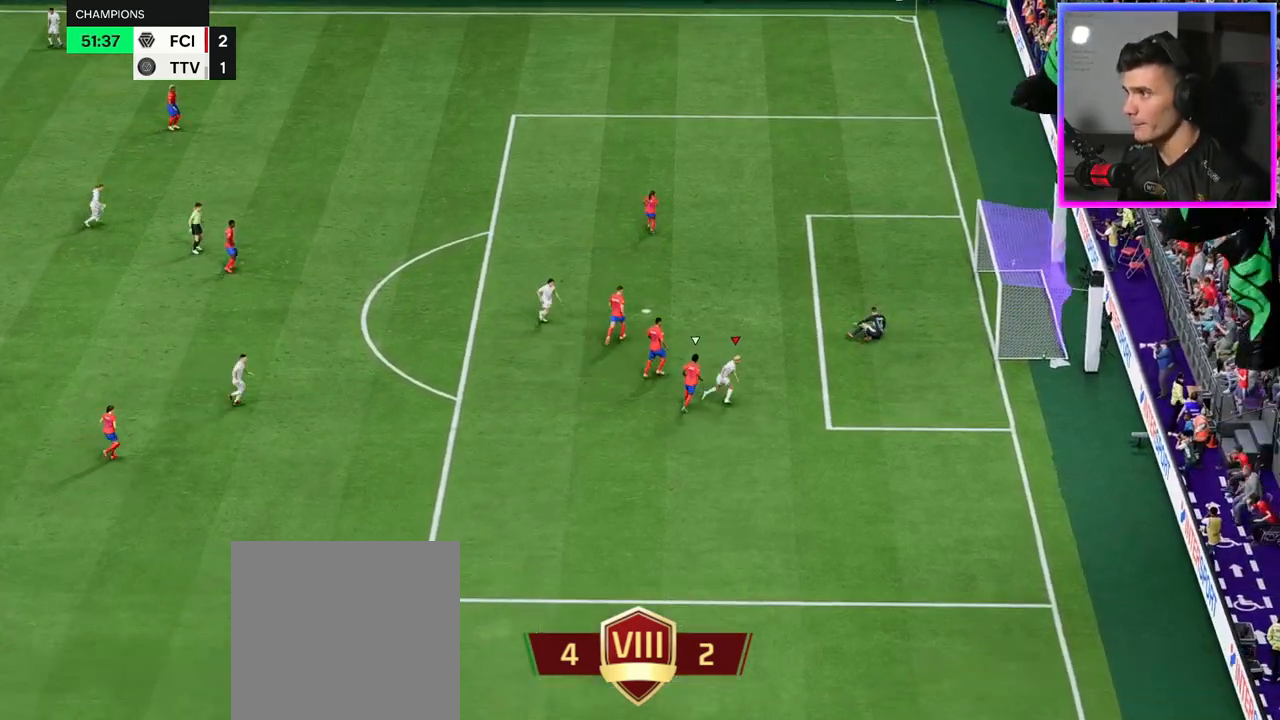
{"buttons": ["L2"], "left_stick": "up-right", "right_stick": "down-right", "events": [[50, "L2", "down"], [100, "right_stick", "down-left"], [233, "right_stick", "up-right"], [333, "right_stick", "left"], [400, "right_stick", "up"], [500, "right_stick", "down-right"]]}
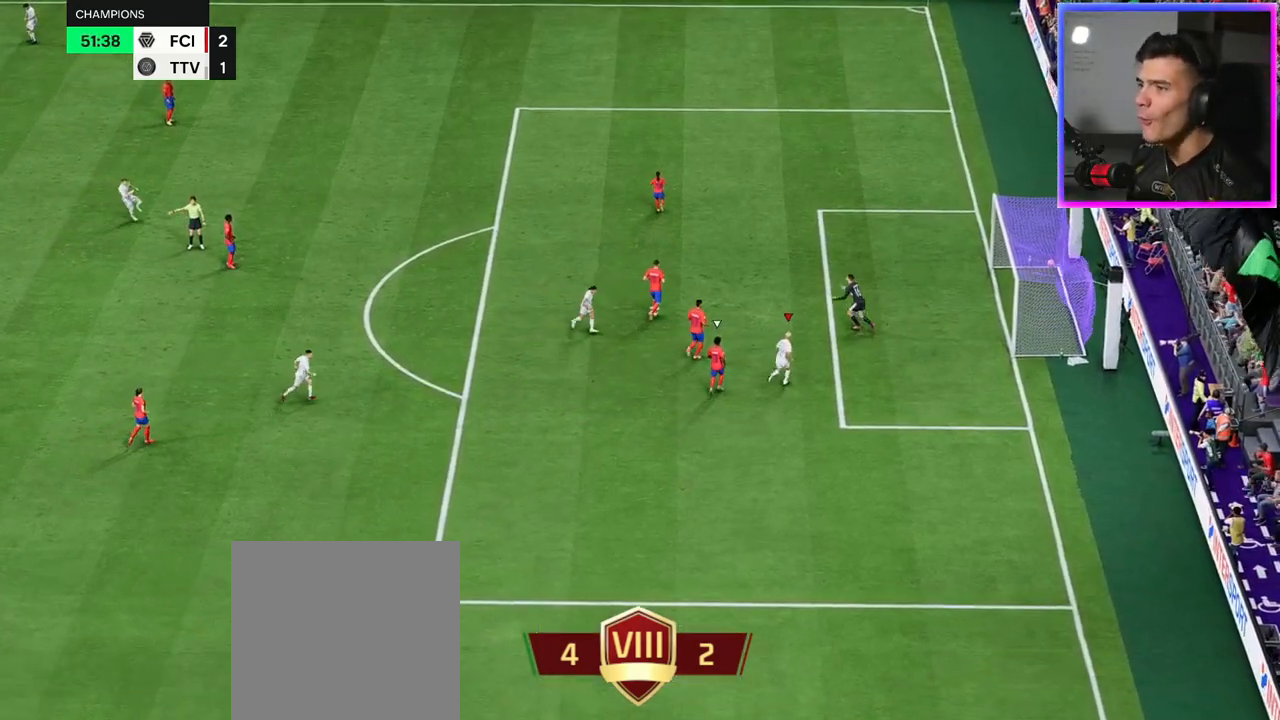
{"buttons": [], "left_stick": "center", "right_stick": "center", "events": [[100, "L2", "up"], [100, "left_stick", "center"], [100, "right_stick", "up"], [167, "right_stick", "center"]]}
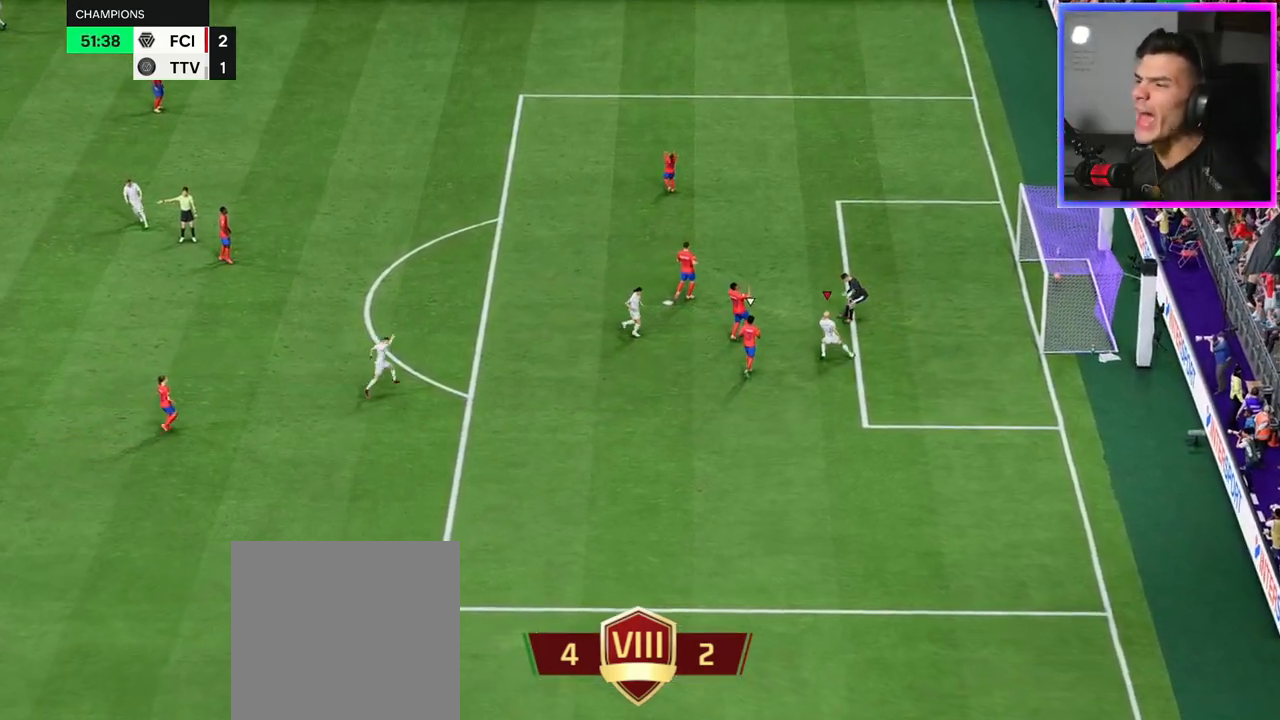
{"buttons": [], "left_stick": "center", "right_stick": "center", "events": []}
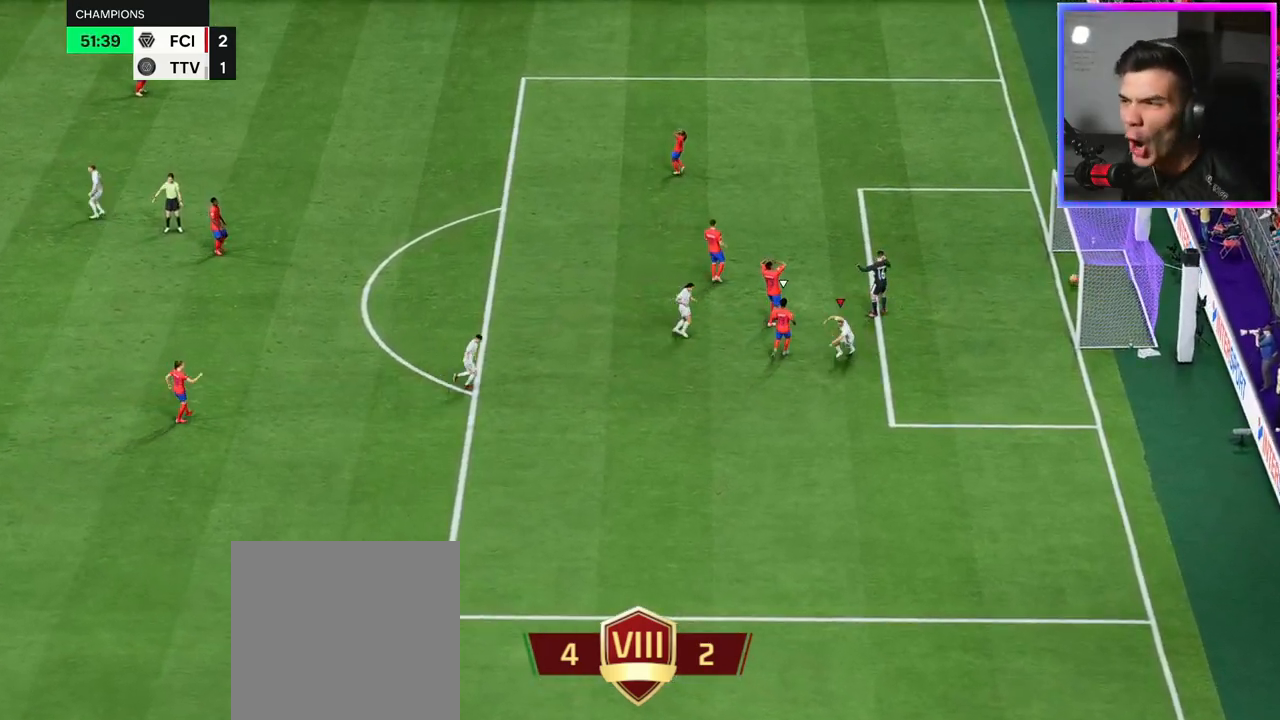
{"buttons": [], "left_stick": "center", "right_stick": "center", "events": []}
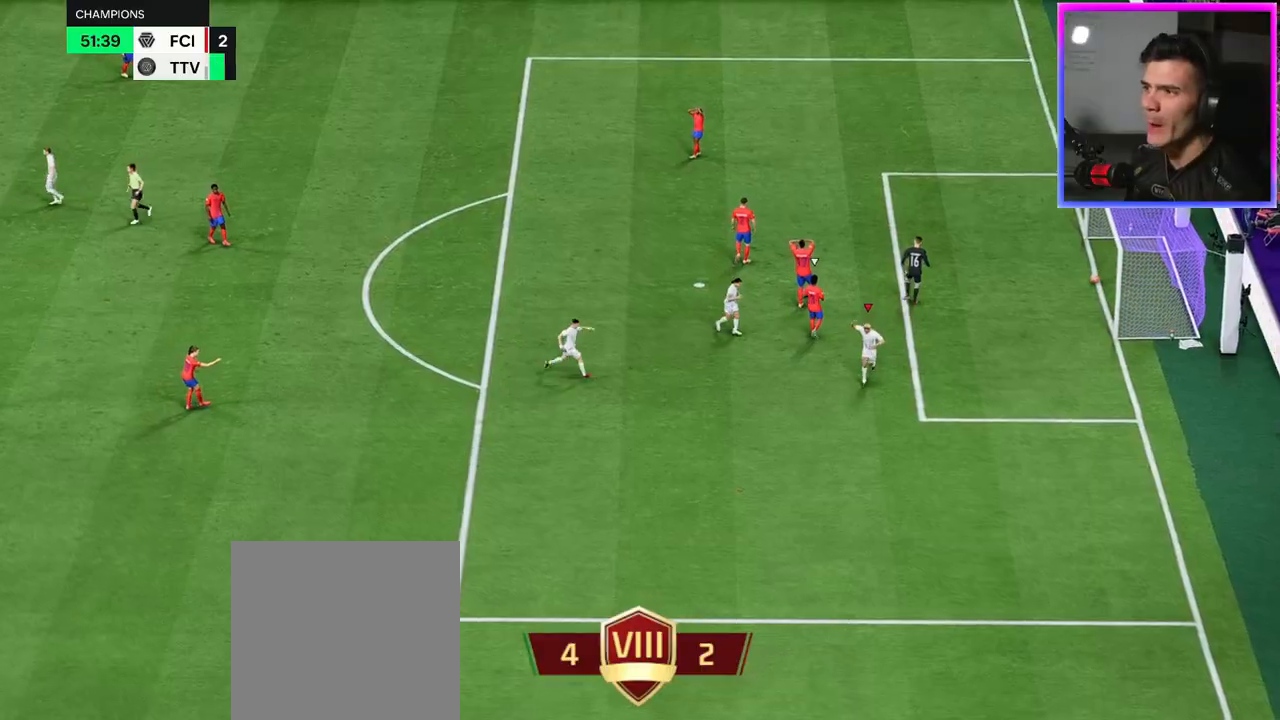
{"buttons": [], "left_stick": "center", "right_stick": "center", "events": []}
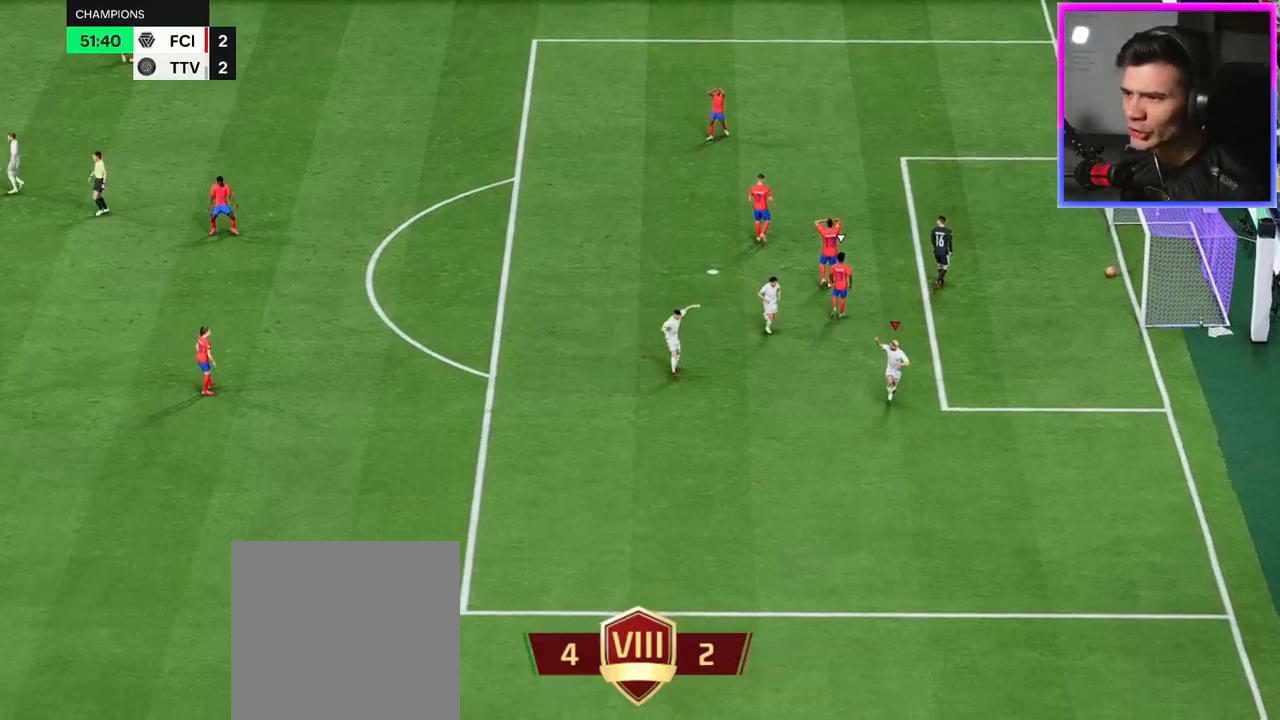
{"buttons": [], "left_stick": "center", "right_stick": "center", "events": []}
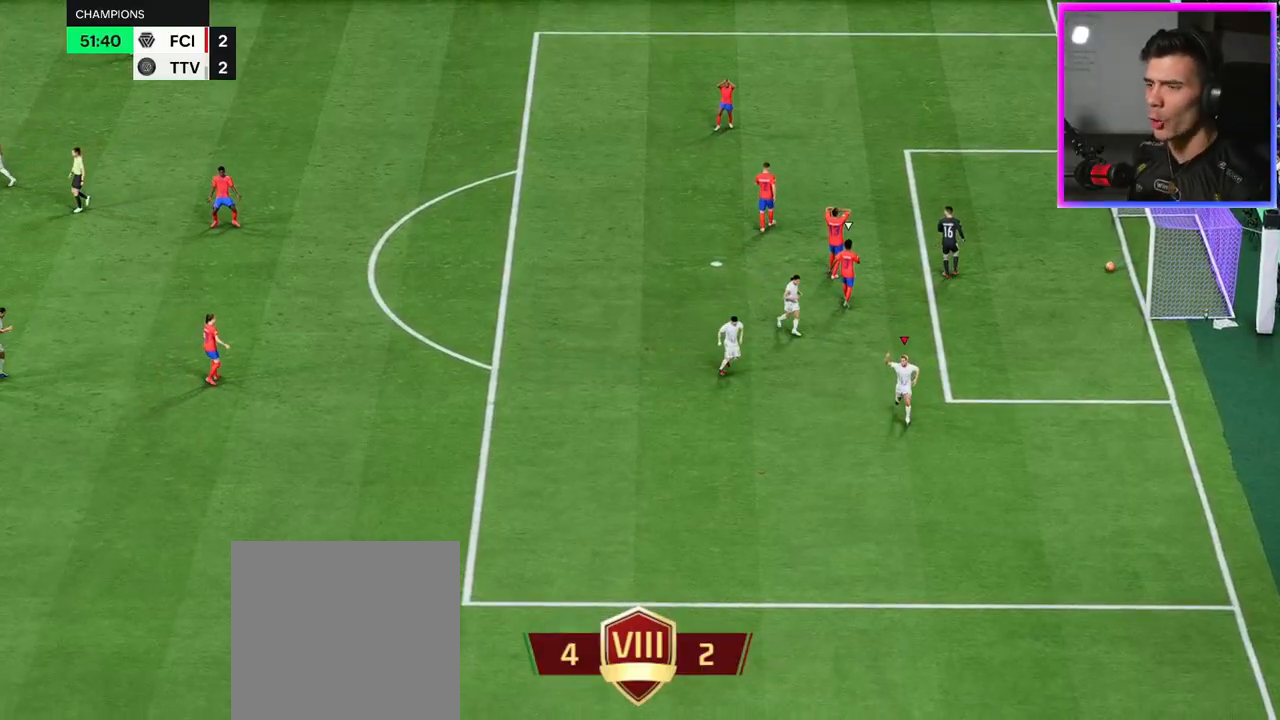
{"buttons": [], "left_stick": "center", "right_stick": "center", "events": []}
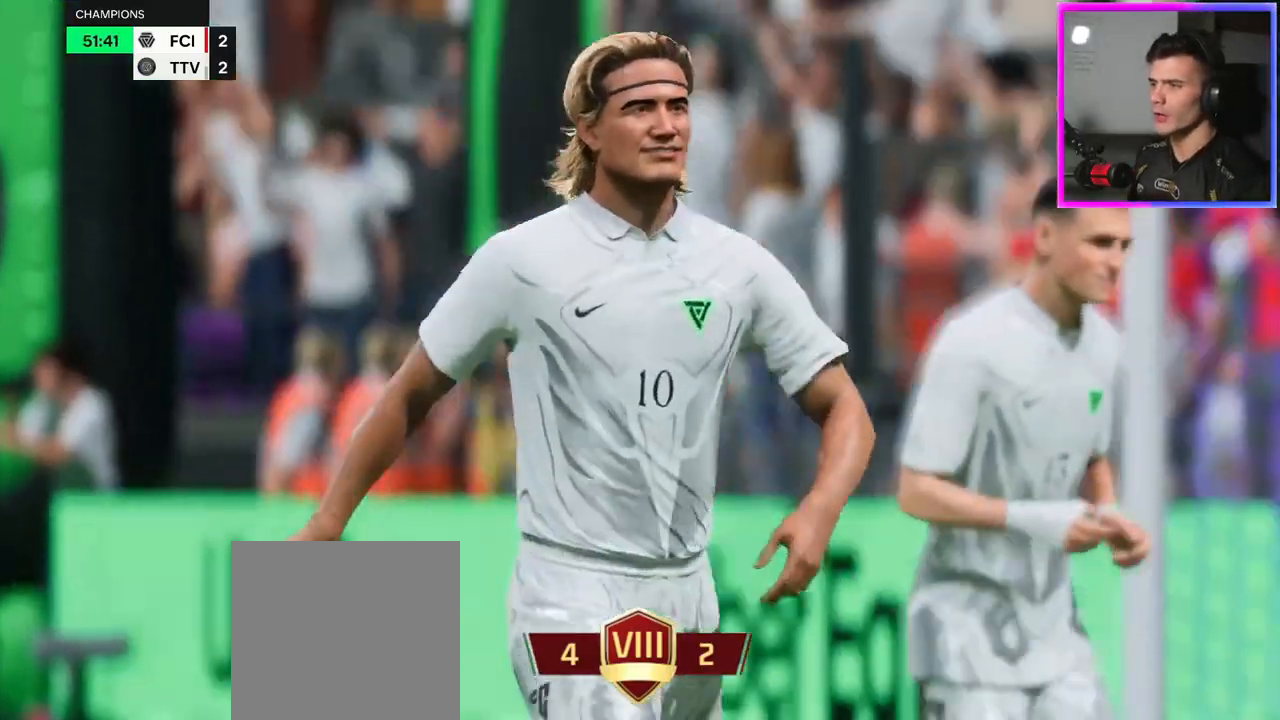
{"buttons": [], "left_stick": "center", "right_stick": "center", "events": [[67, "A", "down"], [433, "A", "up"]]}
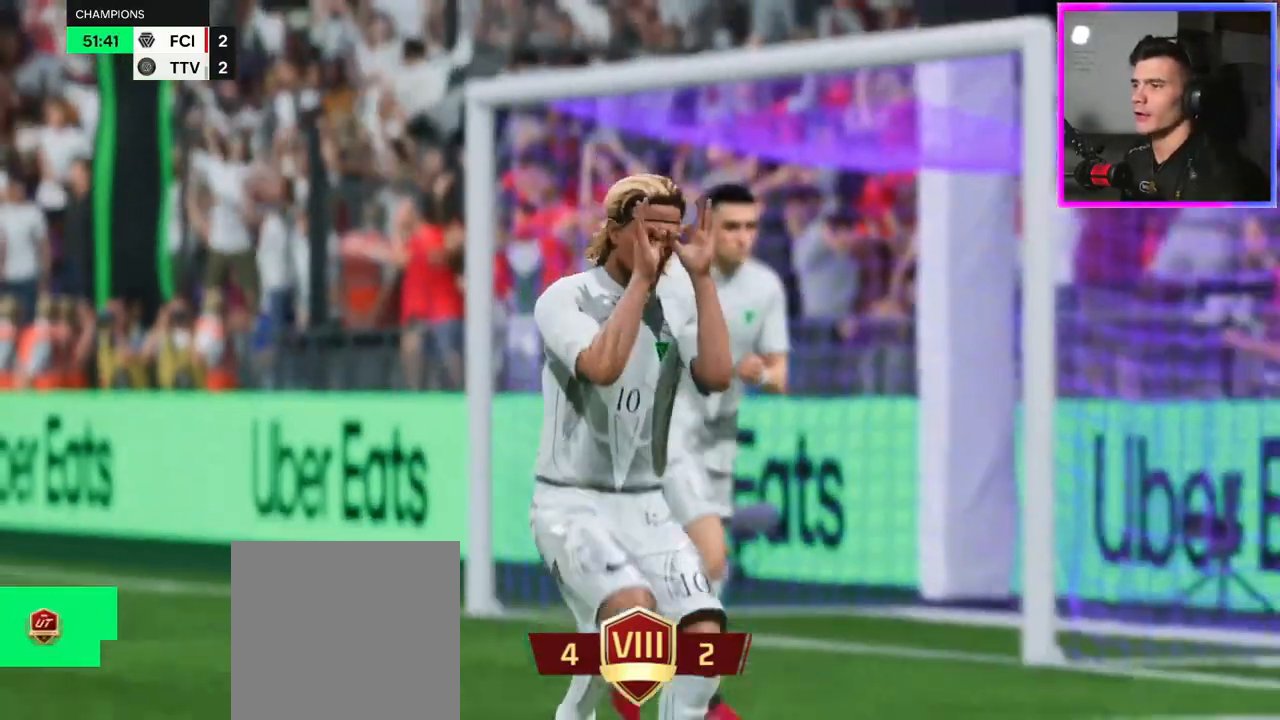
{"buttons": [], "left_stick": "center", "right_stick": "center", "events": []}
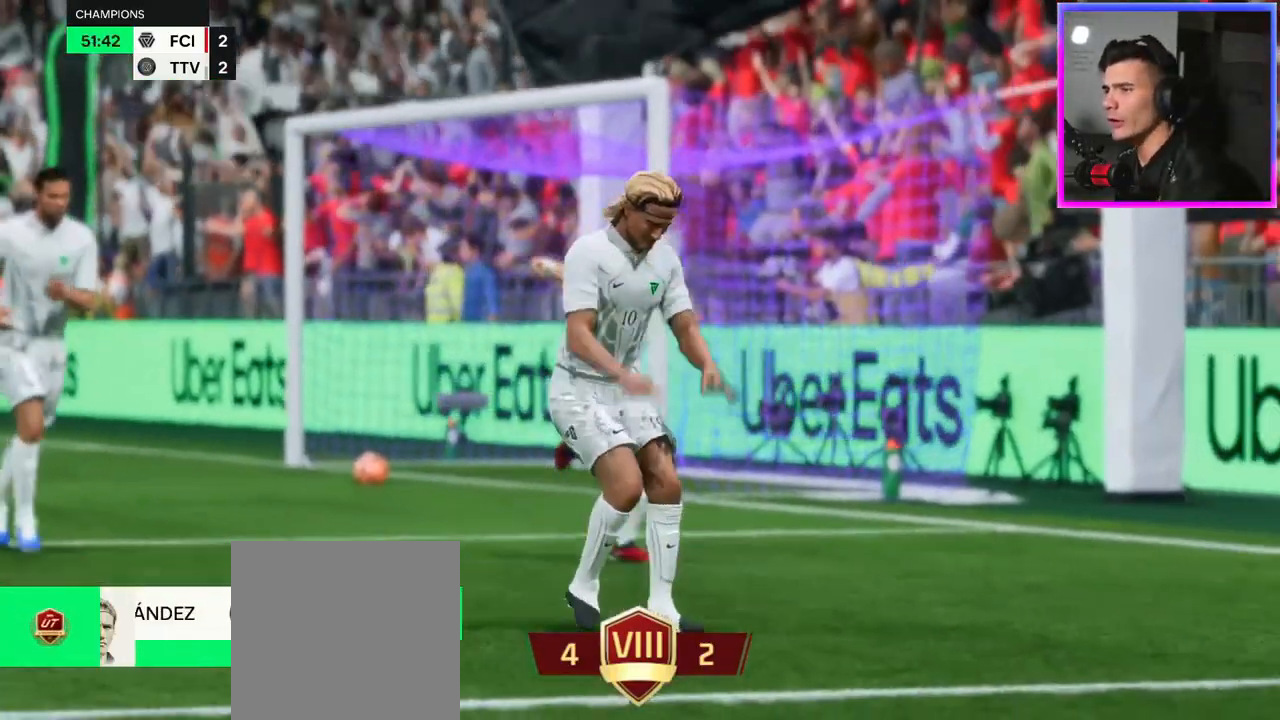
{"buttons": [], "left_stick": "center", "right_stick": "center", "events": [[150, "A", "down"], [283, "A", "up"], [400, "A", "down"], [450, "A", "up"]]}
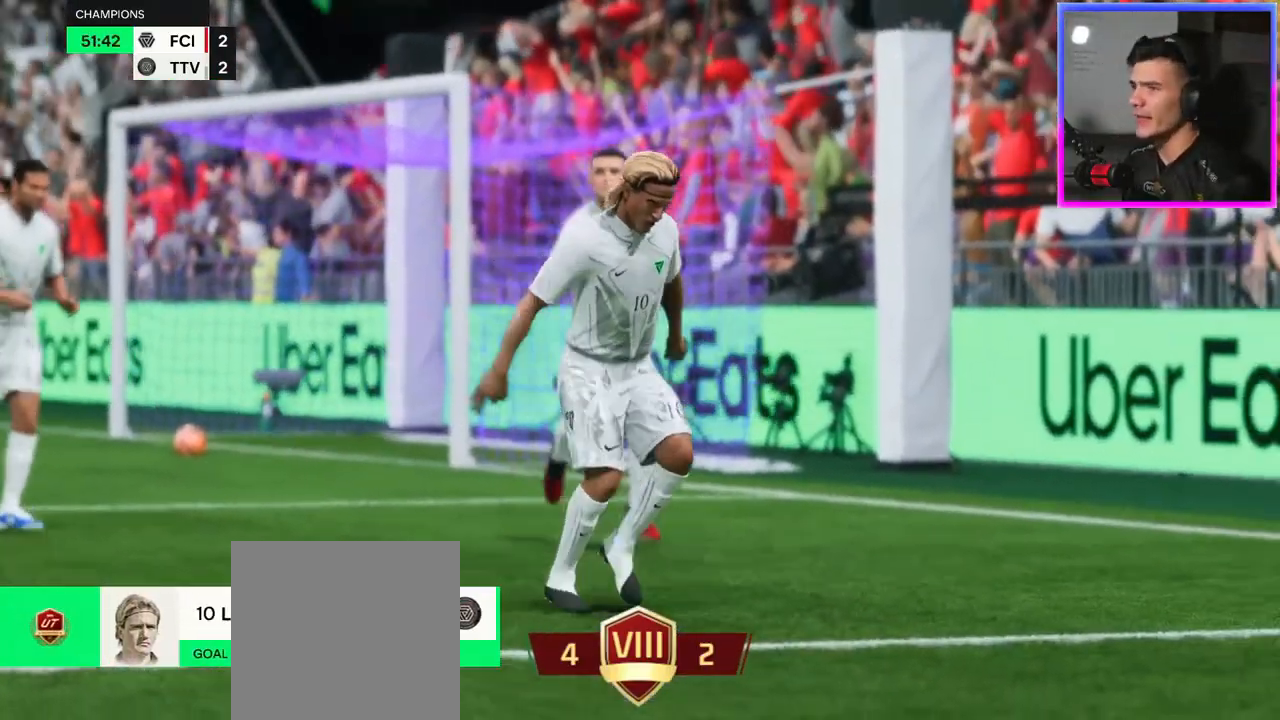
{"buttons": ["A"], "left_stick": "center", "right_stick": "center", "events": [[100, "A", "down"], [167, "A", "up"], [283, "A", "down"], [367, "A", "up"], [450, "A", "down"]]}
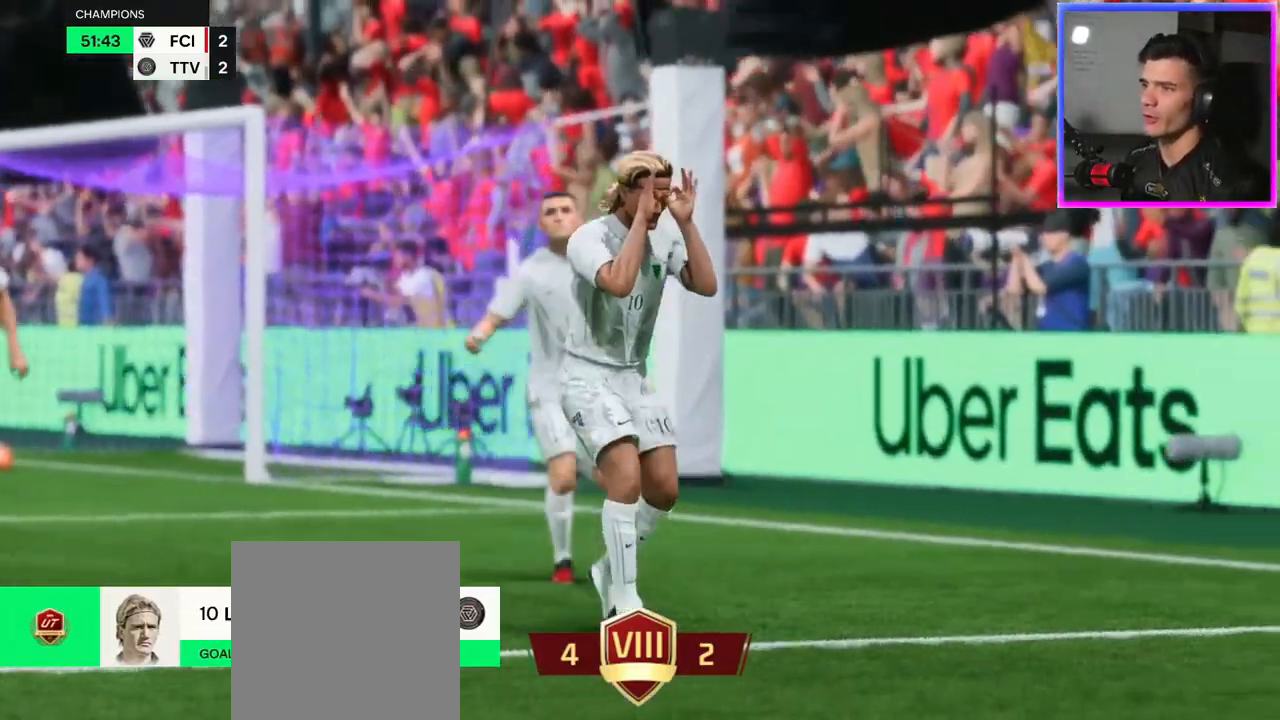
{"buttons": [], "left_stick": "up-right", "right_stick": "center", "events": [[33, "A", "up"], [133, "A", "down"], [183, "A", "up"], [300, "A", "down"], [333, "left_stick", "up-right"], [350, "A", "up"], [433, "A", "down"], [500, "A", "up"]]}
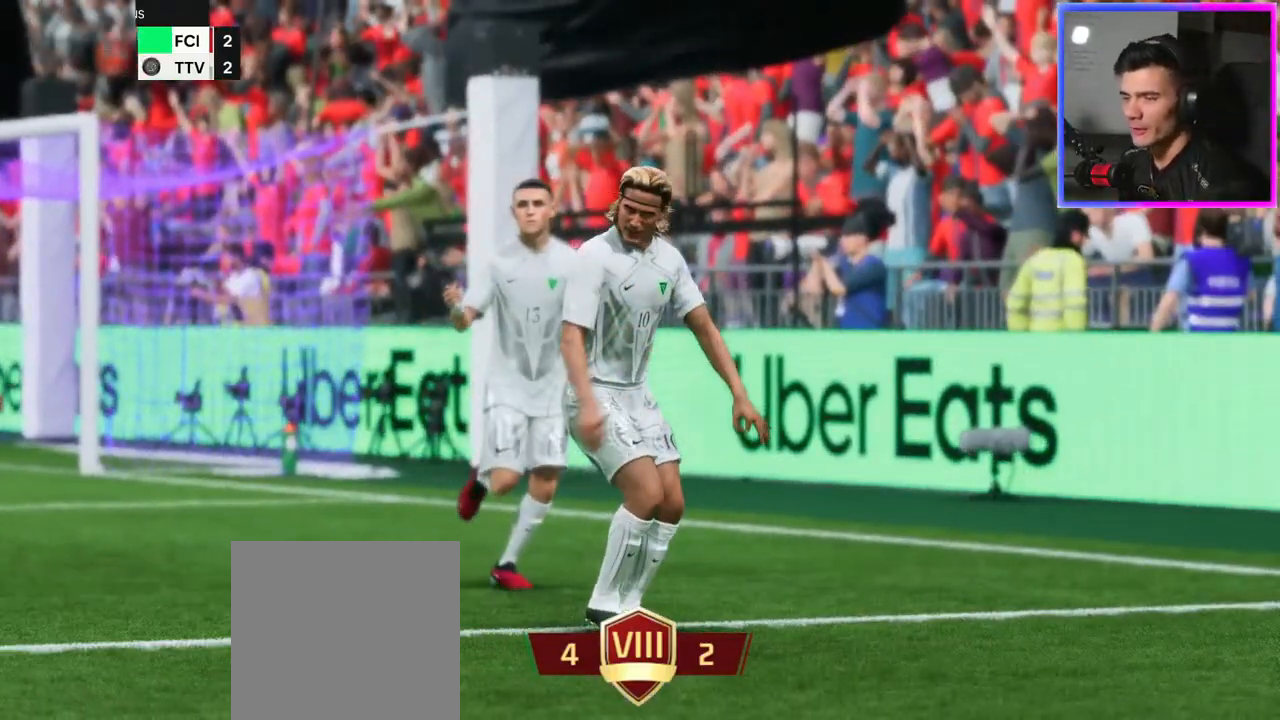
{"buttons": [], "left_stick": "center", "right_stick": "center", "events": [[117, "A", "down"], [133, "left_stick", "center"], [183, "A", "up"], [267, "A", "down"], [317, "A", "up"], [417, "A", "down"], [483, "A", "up"]]}
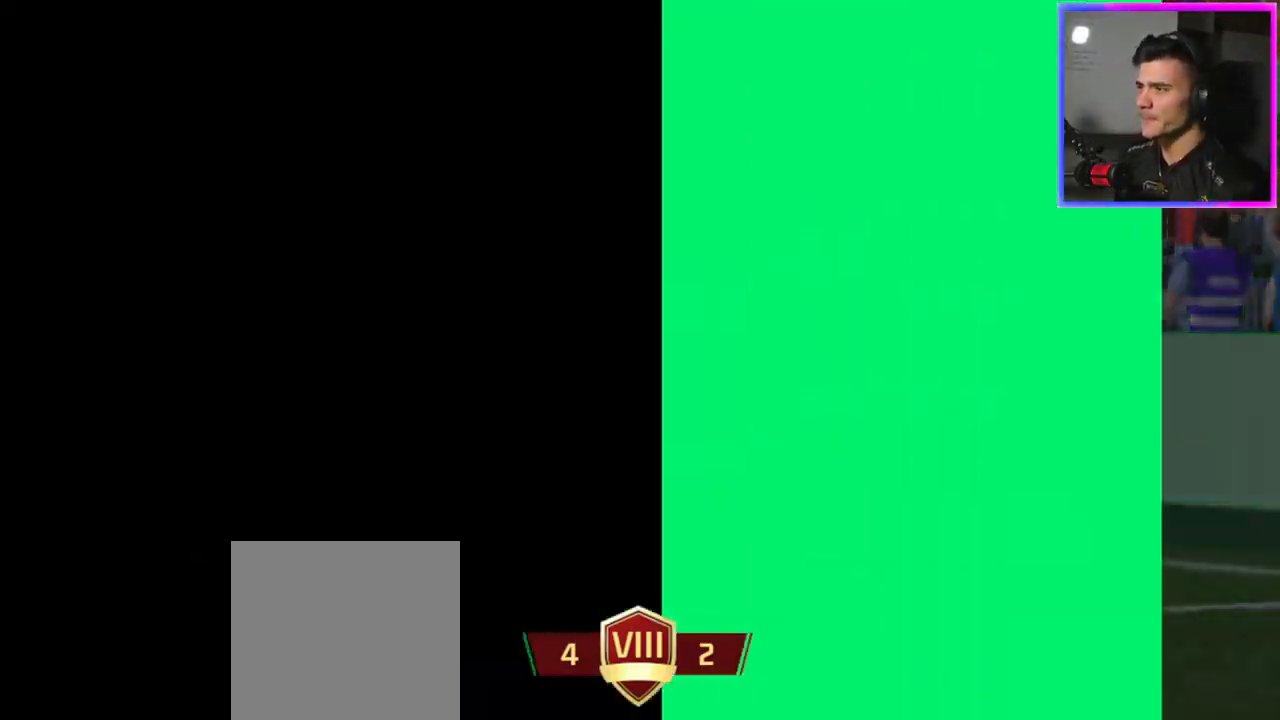
{"buttons": ["L2", "R2"], "left_stick": "down-right", "right_stick": "center", "events": [[83, "A", "down"], [133, "A", "up"], [233, "A", "down"], [267, "L2", "down"], [300, "A", "up"], [317, "R2", "down"], [317, "left_stick", "up-left"], [383, "left_stick", "center"], [467, "left_stick", "down-right"]]}
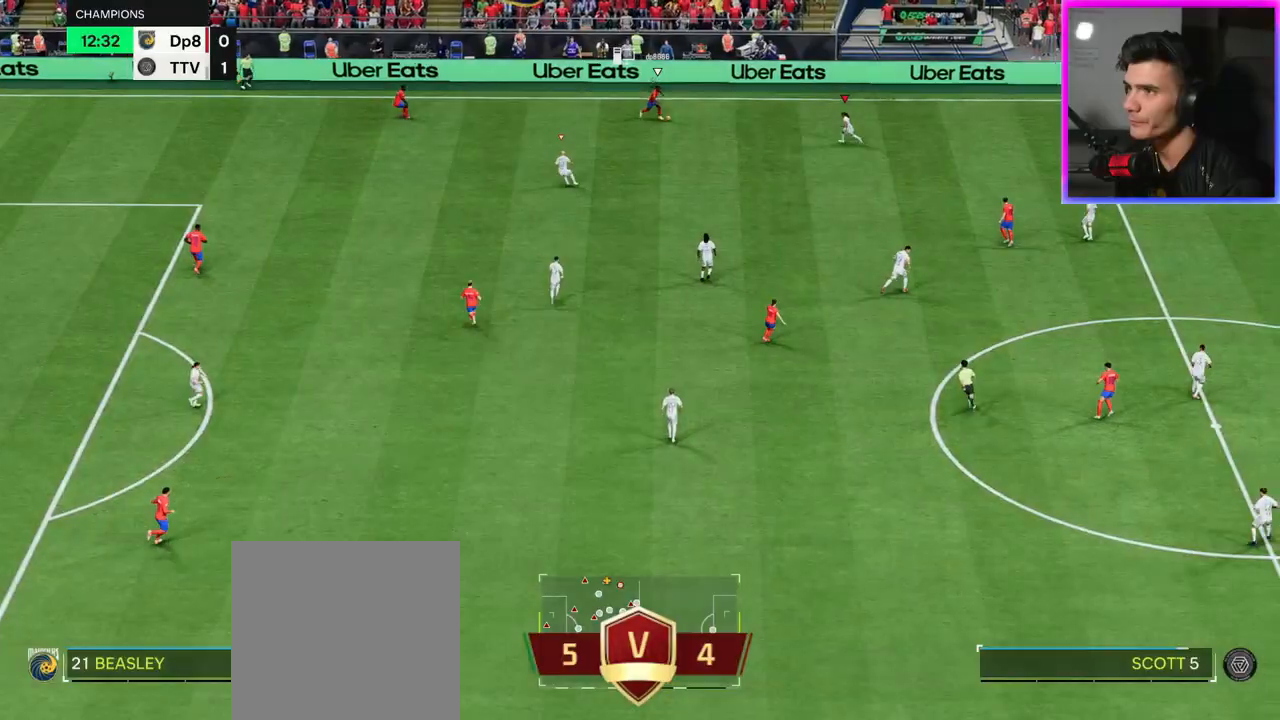
{"buttons": ["L2", "R2"], "left_stick": "down", "right_stick": "center", "events": [[467, "left_stick", "down"]]}
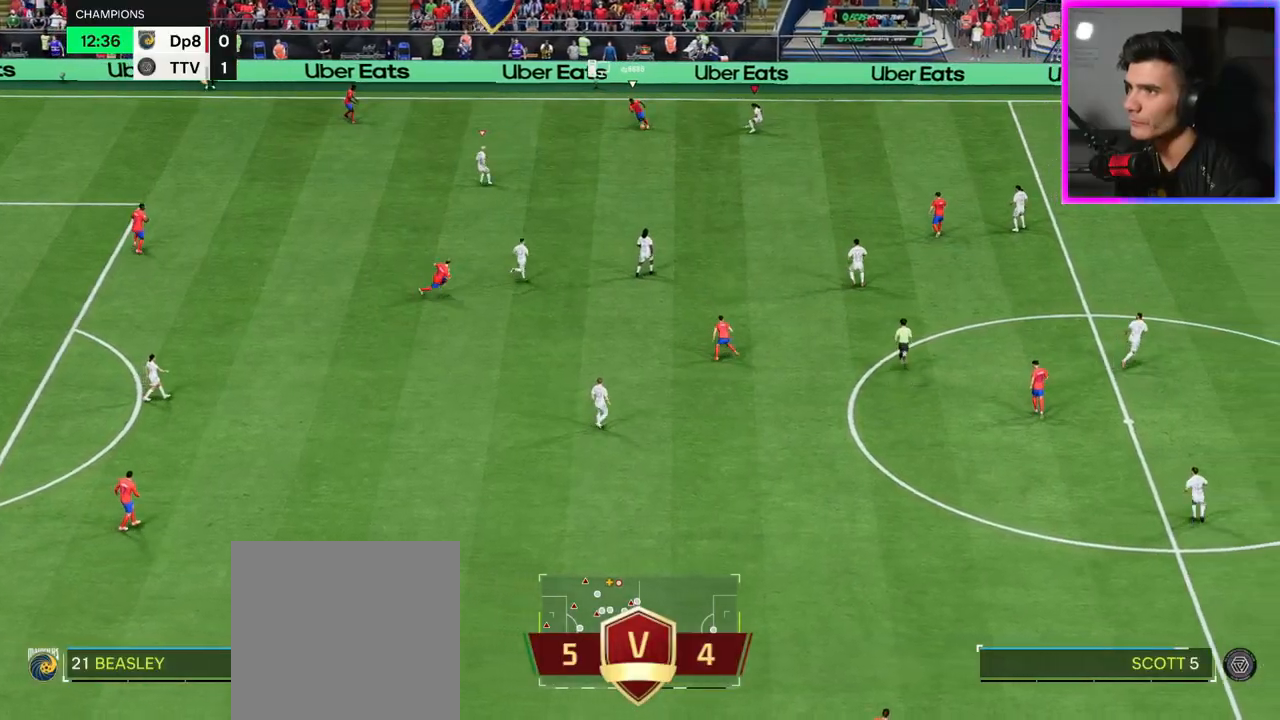
{"buttons": ["L2", "R2"], "left_stick": "down", "right_stick": "center", "events": [[167, "left_stick", "left"], [217, "L2", "up"], [383, "L2", "down"], [450, "left_stick", "down"]]}
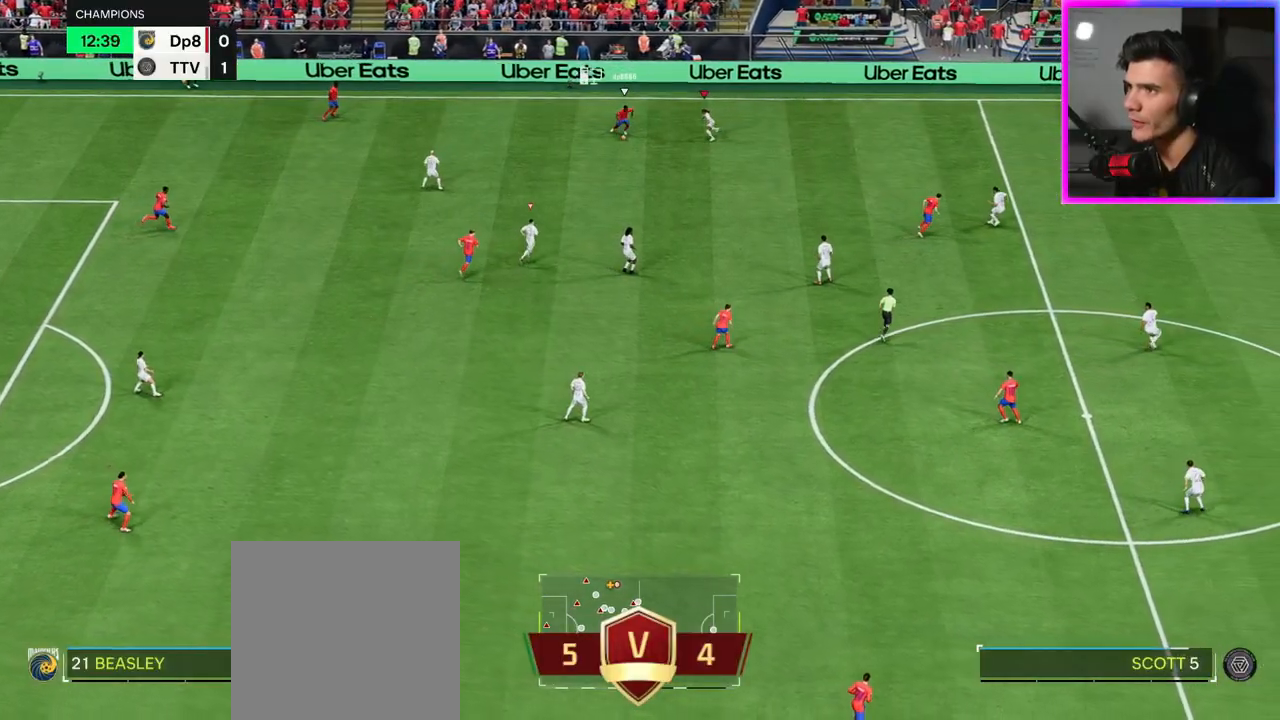
{"buttons": ["R2"], "left_stick": "down-left", "right_stick": "center", "events": [[83, "L2", "up"], [150, "B", "down"], [167, "left_stick", "down-left"], [300, "B", "up"]]}
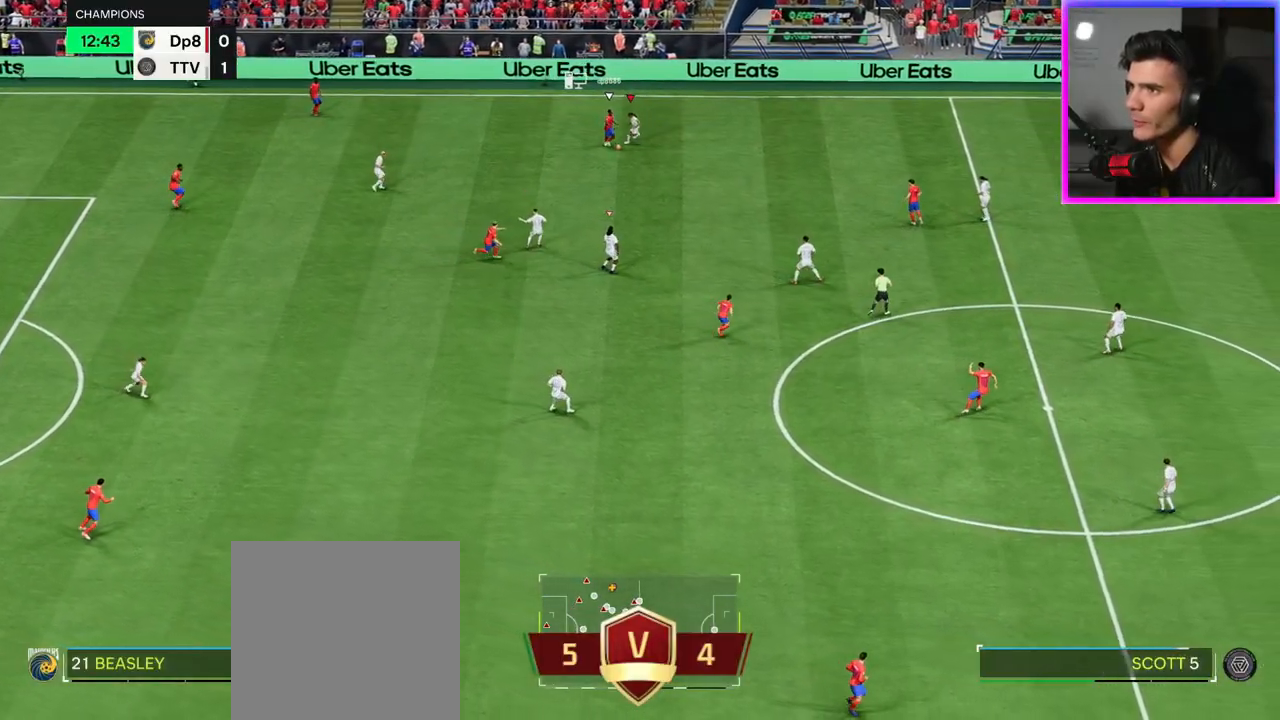
{"buttons": ["R2"], "left_stick": "down-left", "right_stick": "center", "events": []}
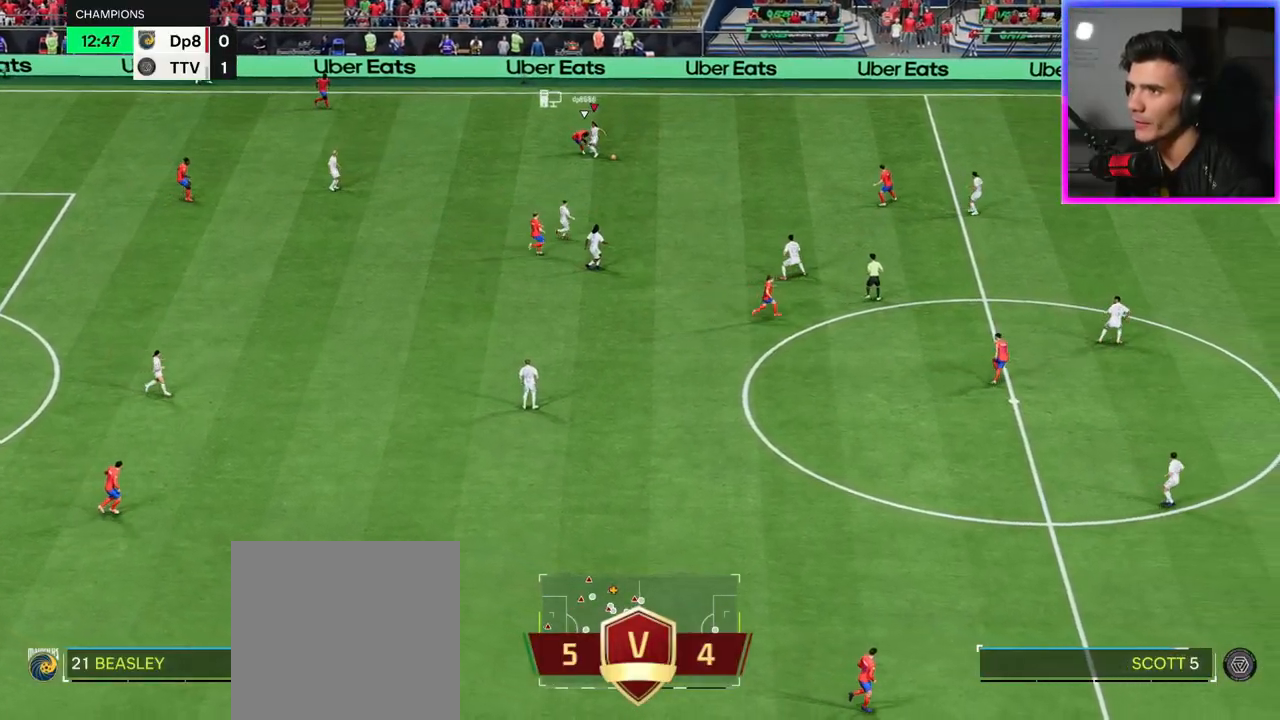
{"buttons": ["L3"], "left_stick": "down-left", "right_stick": "center", "events": [[67, "left_stick", "down"], [200, "R2", "up"], [250, "Y", "down"], [367, "left_stick", "down-left"], [400, "Y", "up"], [467, "L3", "down"]]}
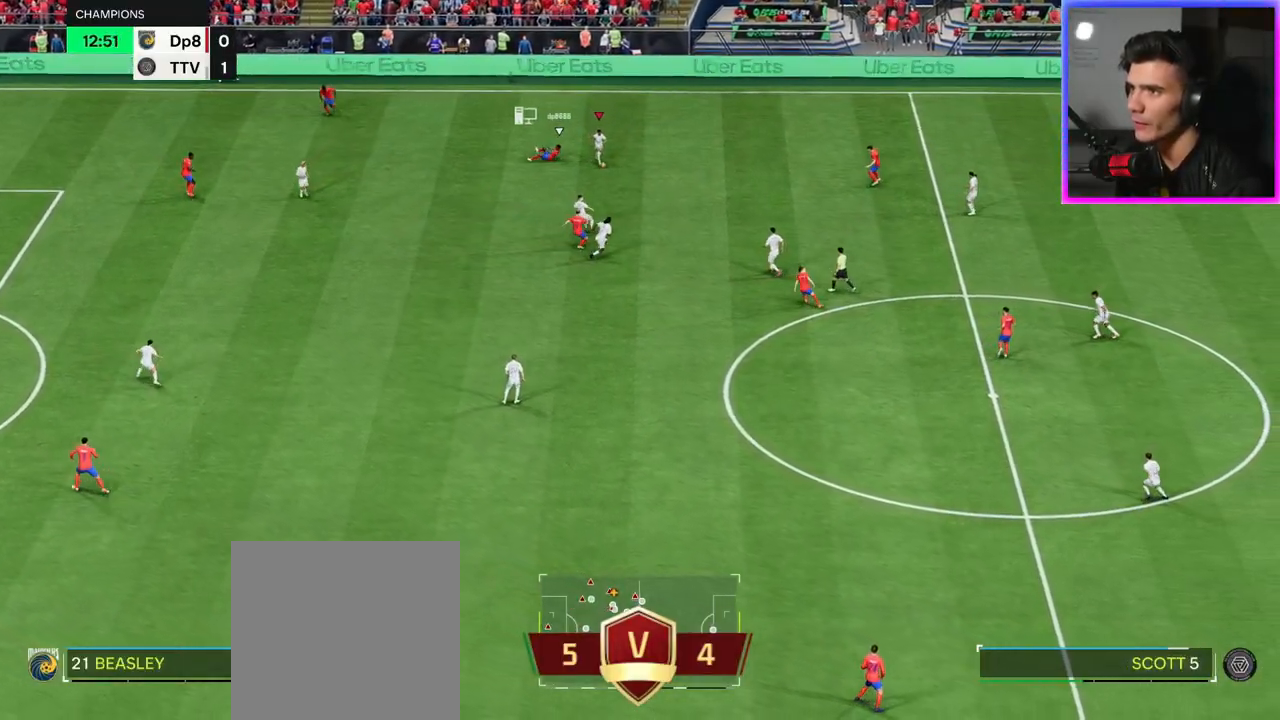
{"buttons": ["R2", "L3"], "left_stick": "down-left", "right_stick": "center", "events": [[117, "R2", "down"]]}
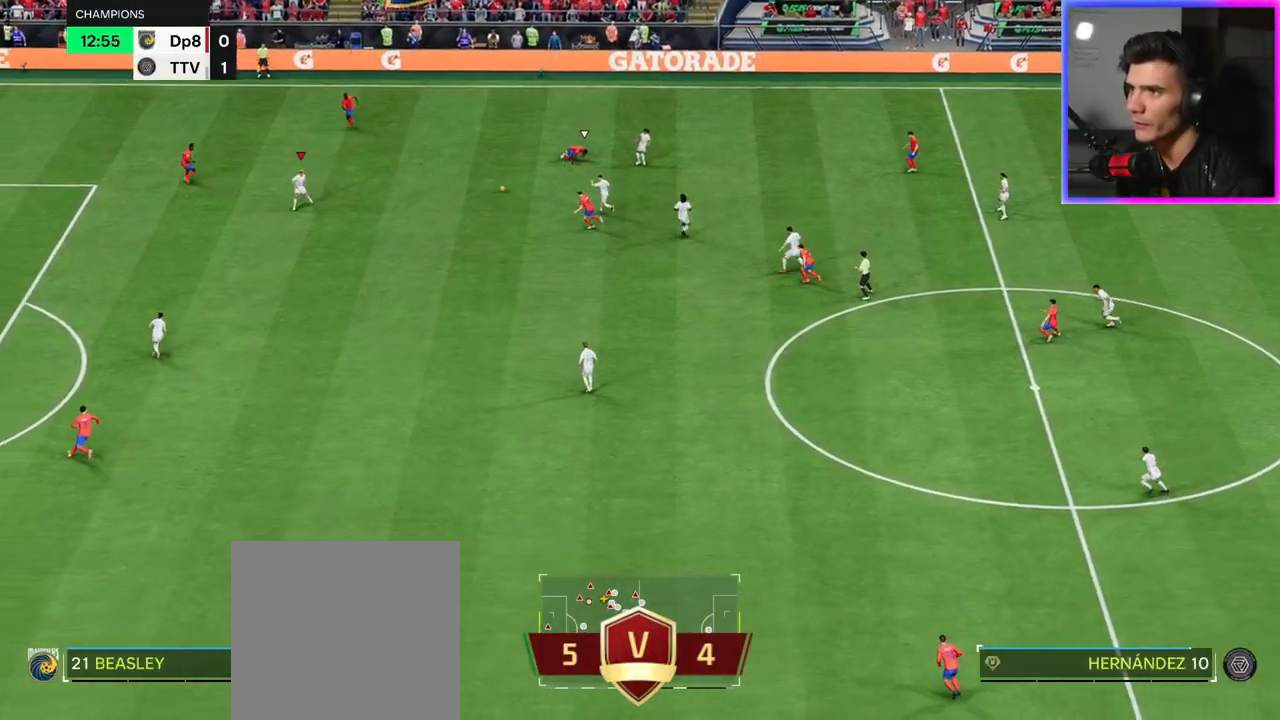
{"buttons": ["L3"], "left_stick": "down-left", "right_stick": "center", "events": [[350, "Y", "down"], [367, "R2", "up"], [417, "Y", "up"]]}
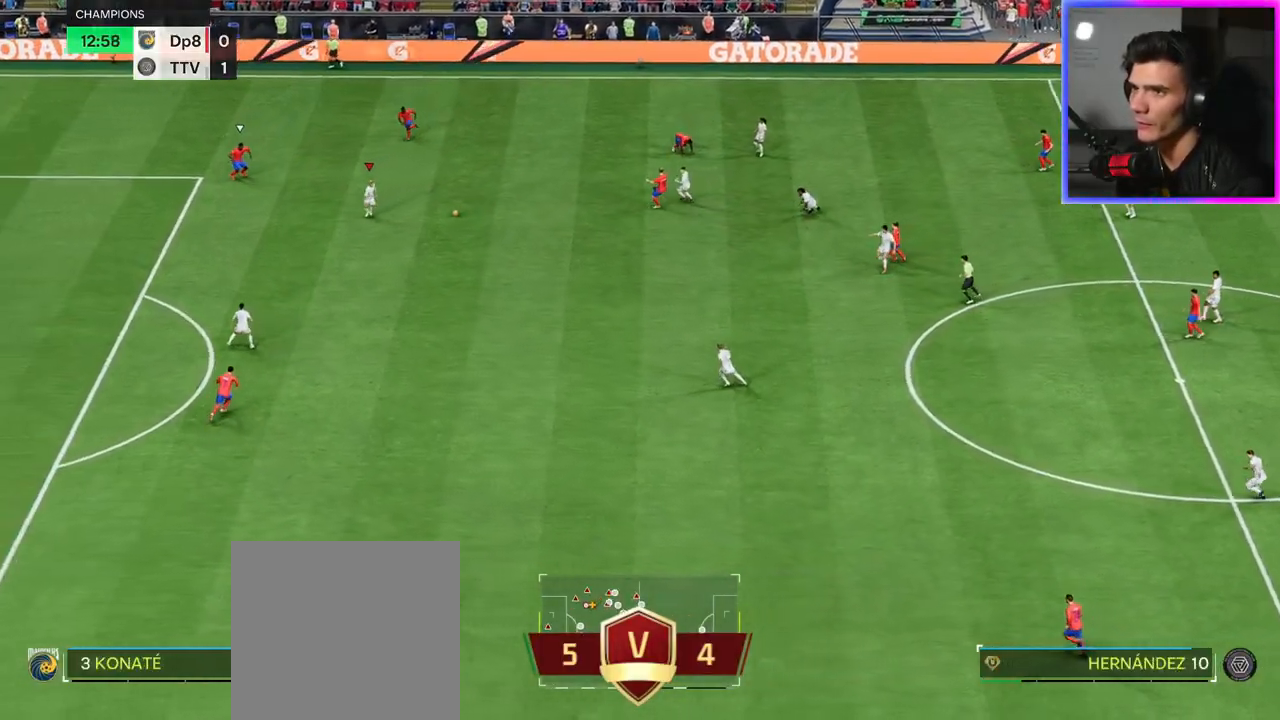
{"buttons": ["R2", "L3"], "left_stick": "left", "right_stick": "center", "events": [[17, "R2", "down"], [167, "L3", "up"], [217, "L3", "down"], [467, "left_stick", "left"]]}
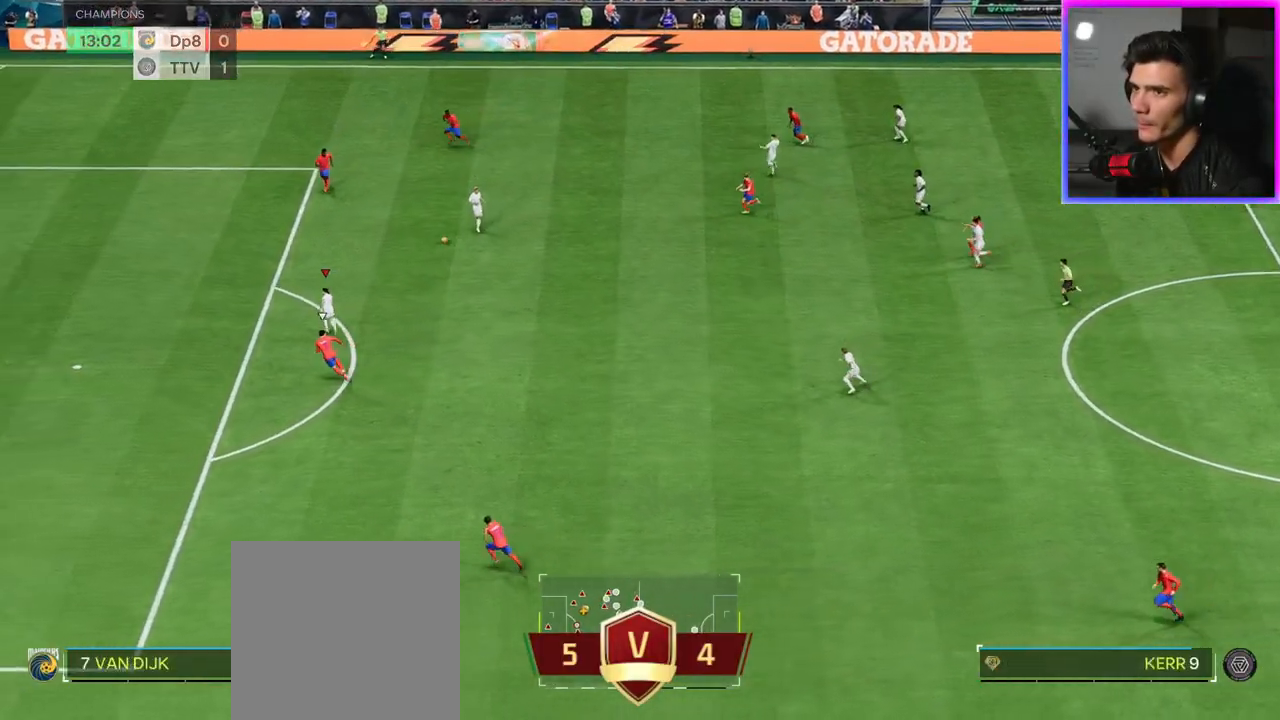
{"buttons": ["R2", "L3"], "left_stick": "left", "right_stick": "center", "events": []}
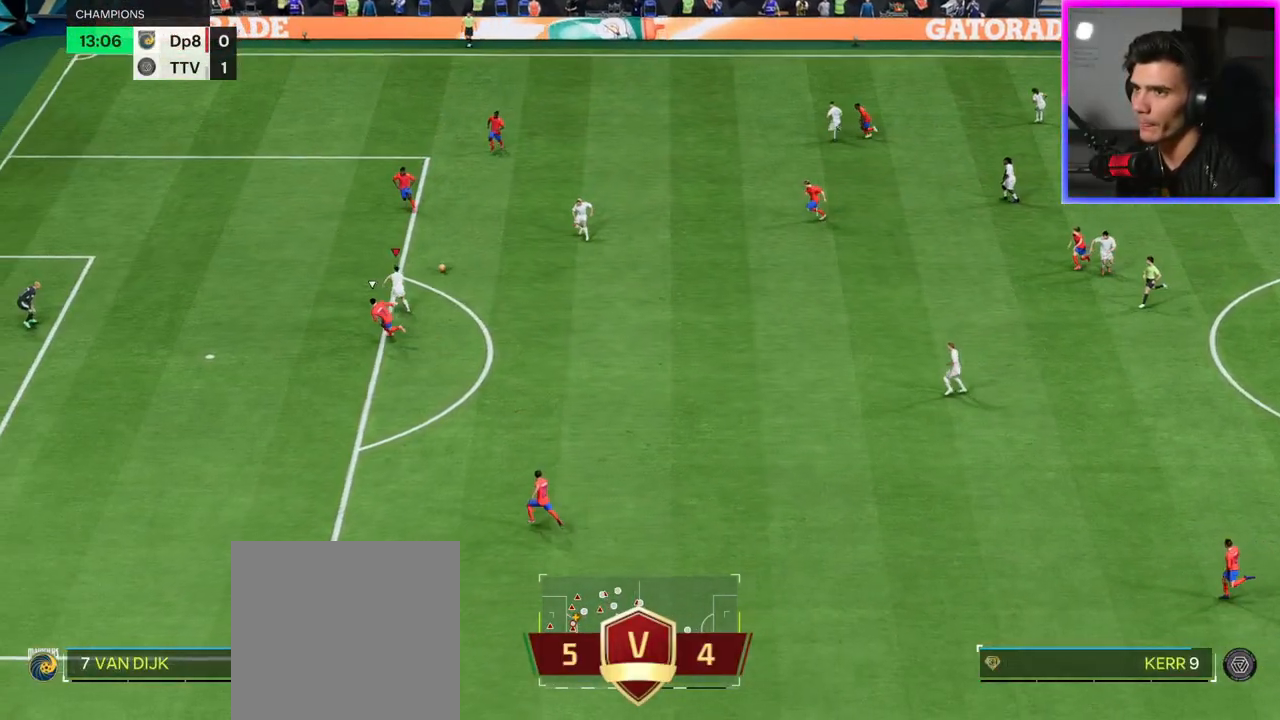
{"buttons": ["R2", "L3"], "left_stick": "down", "right_stick": "center", "events": [[17, "R2", "up"], [67, "left_stick", "down-right"], [250, "left_stick", "down"], [450, "R2", "down"]]}